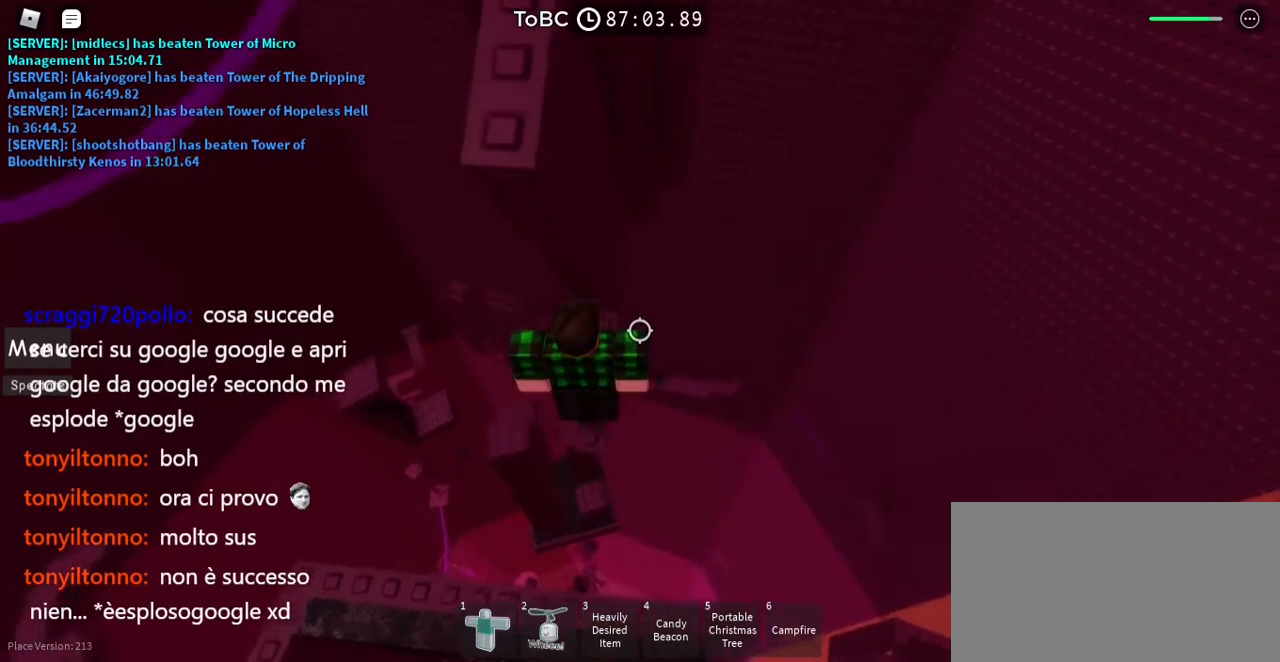
Gameplay with keyboard and mouse; each line is a JSON object with the keys and mouse buttons held at the frame after it. "events" lists presses ("down") and releases ("up") of "a", "ctrl", "d", "e", "q", "s", "shift", "space", "w", "mouse_left", "mouse_wheel", "mouse_right", "mouse_mb4" and "mouse_mb5" between this image and that frame as [ms after this image, input, new state], when the widget could be followed in between. "mouse_left", "mouse_wheel", "mouse_right", "mouse_mb4", "mouse_mb5" = the "left", "wheel", "right", "mb4", "mb5" buttons of the "mouse" list. No other keys are recorded. "wheel" means that the mouse wheel is clicked or scrolled. Mouse movement is not recorded.
{"keys": [], "mouse": [], "events": [[250, "w", "down"], [317, "w", "up"]]}
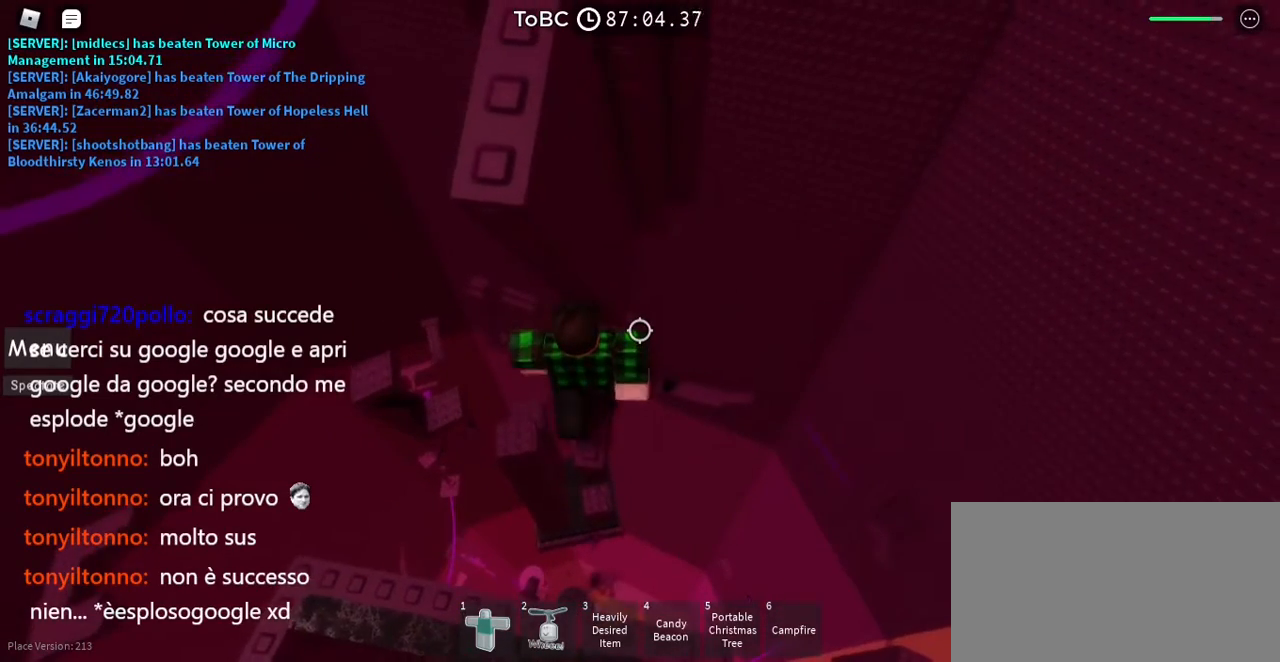
{"keys": [], "mouse": [], "events": [[300, "s", "down"], [333, "s", "up"]]}
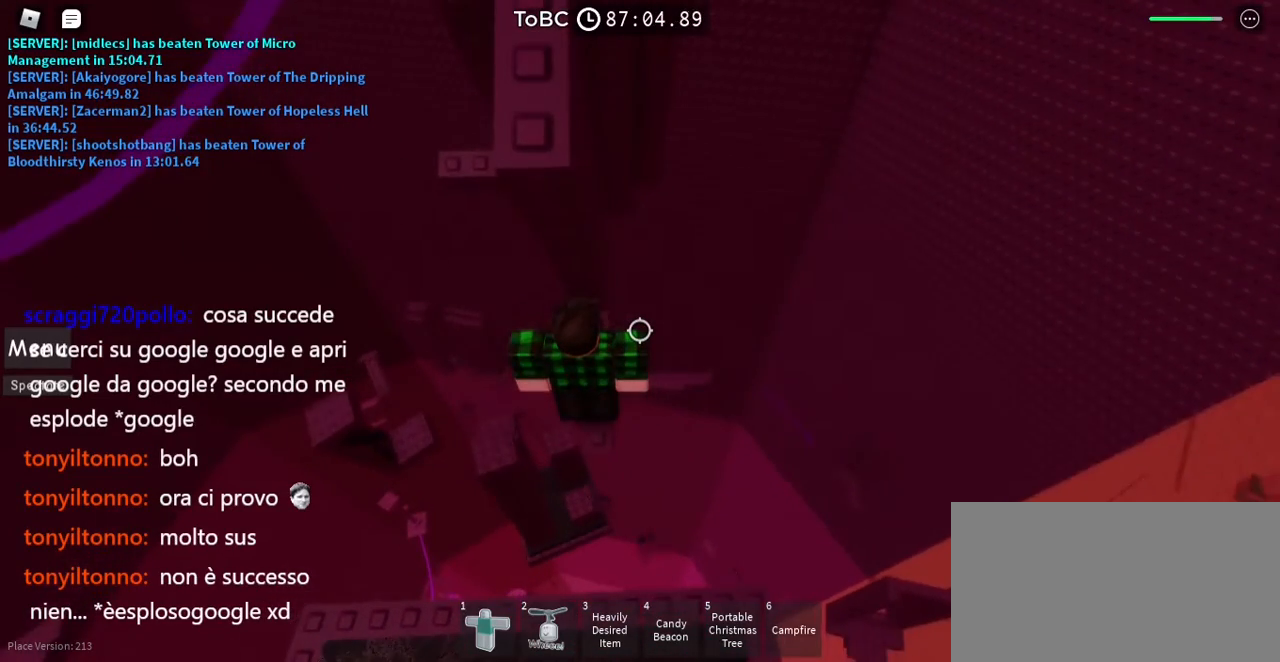
{"keys": ["shift"], "mouse": ["right"], "events": [[467, "mouse_right", "down"], [467, "shift", "down"]]}
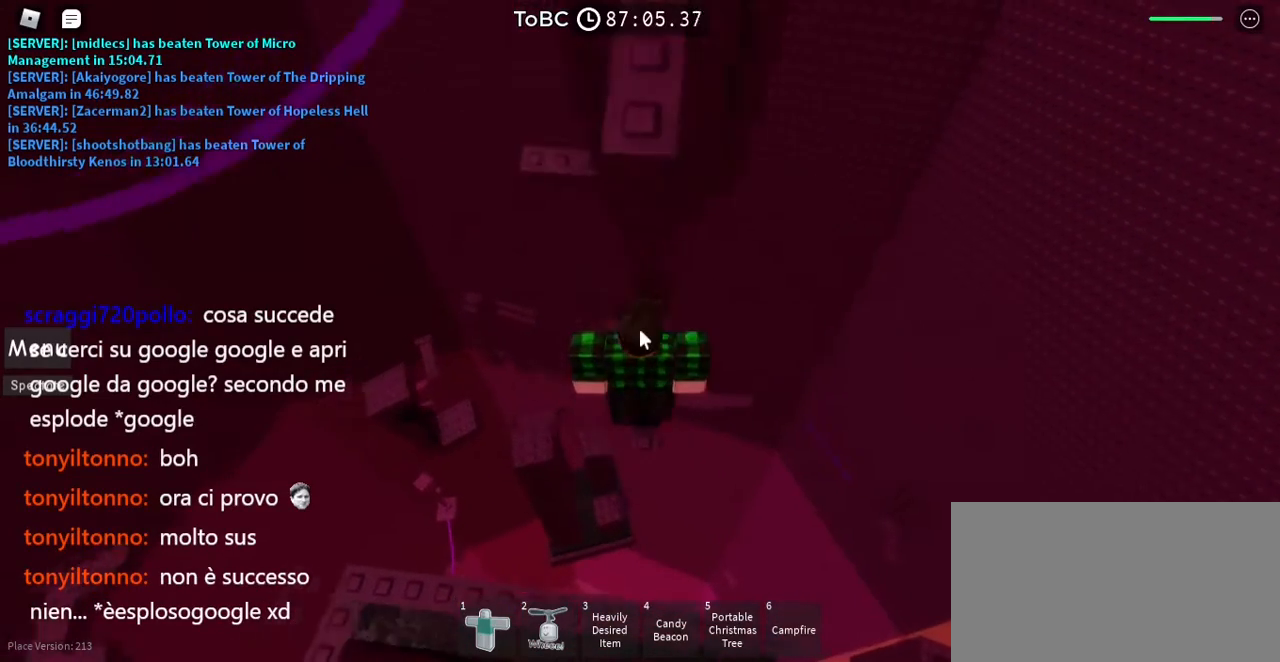
{"keys": [], "mouse": ["right"], "events": [[67, "shift", "up"]]}
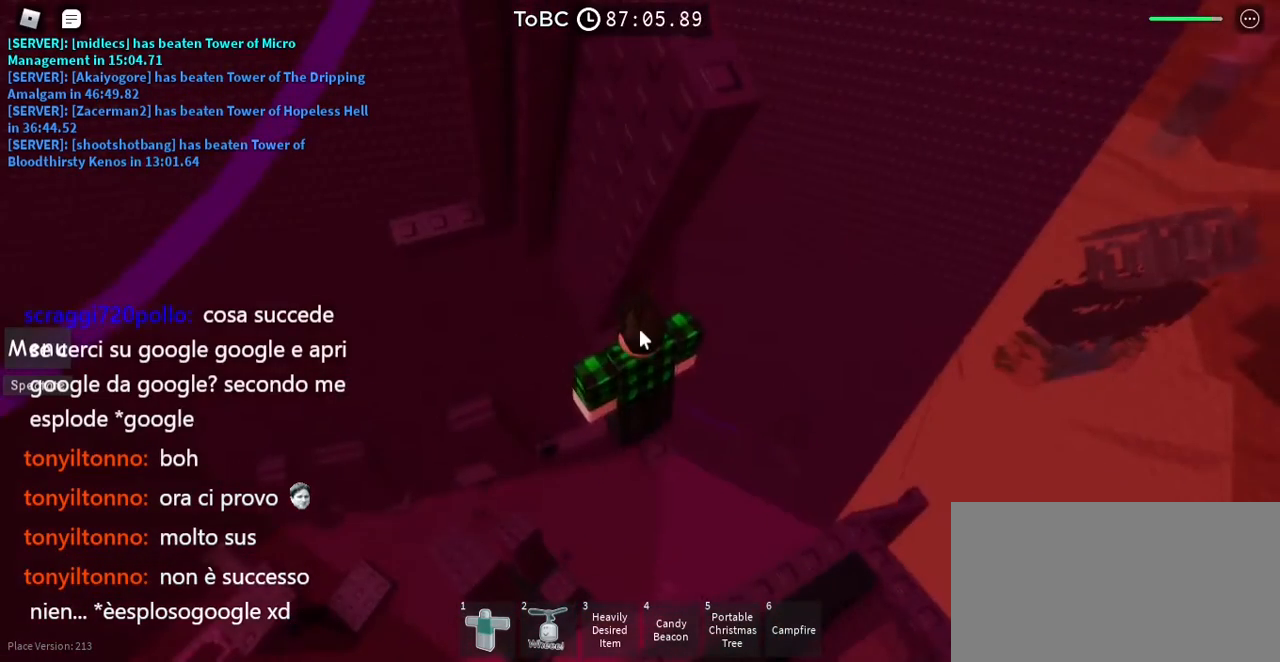
{"keys": [], "mouse": ["right"], "events": []}
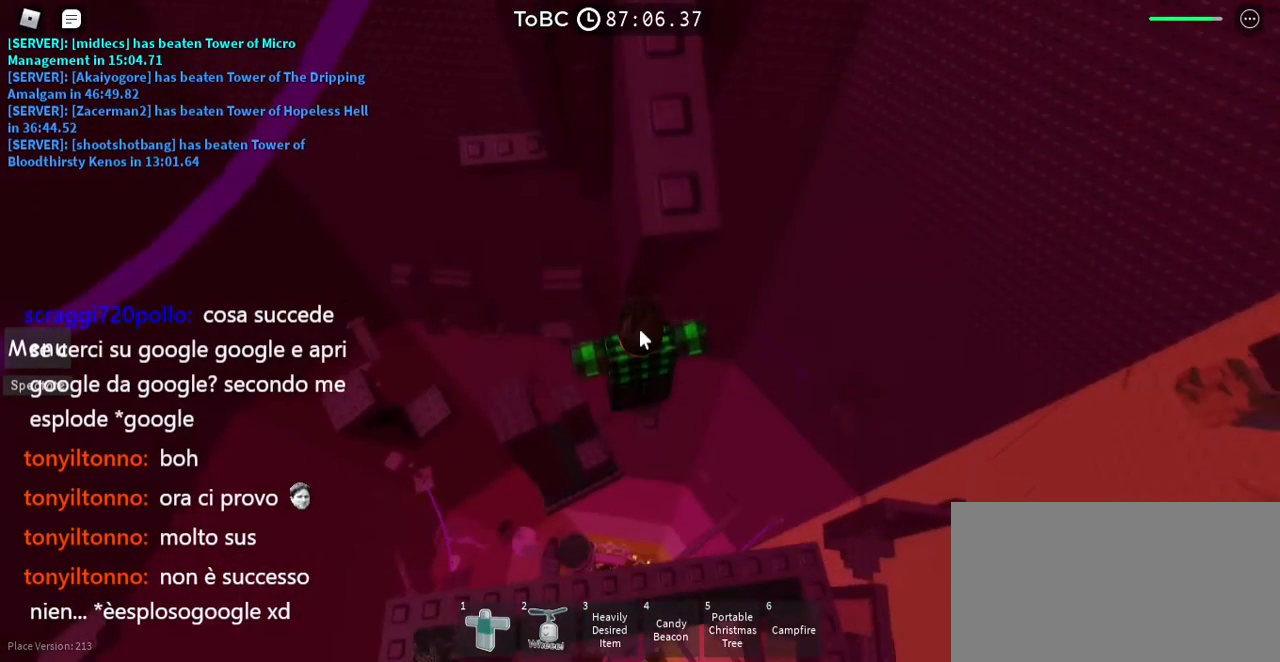
{"keys": [], "mouse": [], "events": [[333, "mouse_right", "up"], [383, "shift", "down"], [483, "shift", "up"]]}
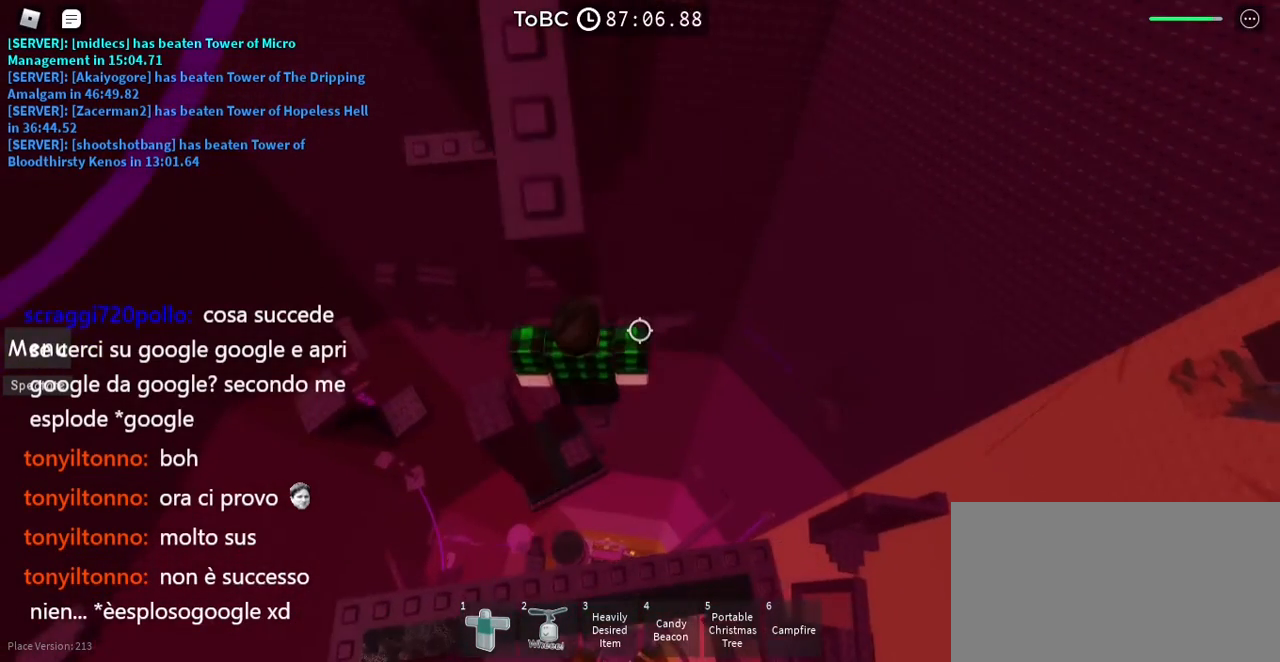
{"keys": [], "mouse": [], "events": []}
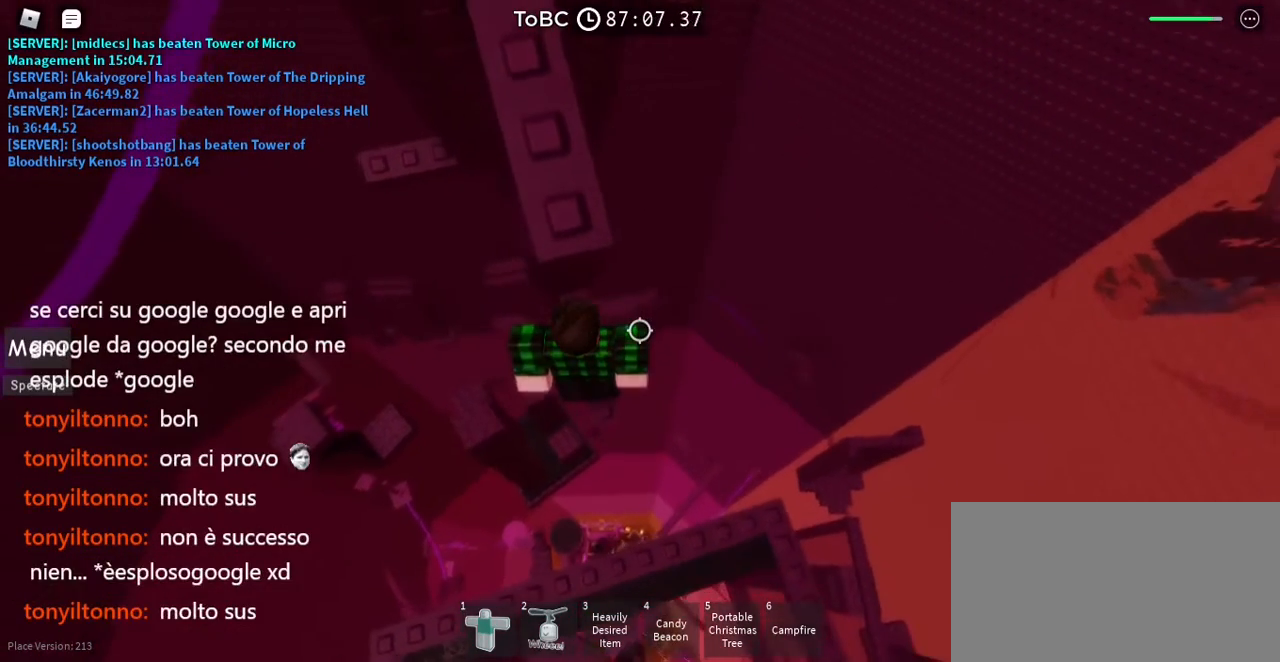
{"keys": ["a"], "mouse": [], "events": [[233, "a", "down"], [367, "space", "down"], [500, "space", "up"]]}
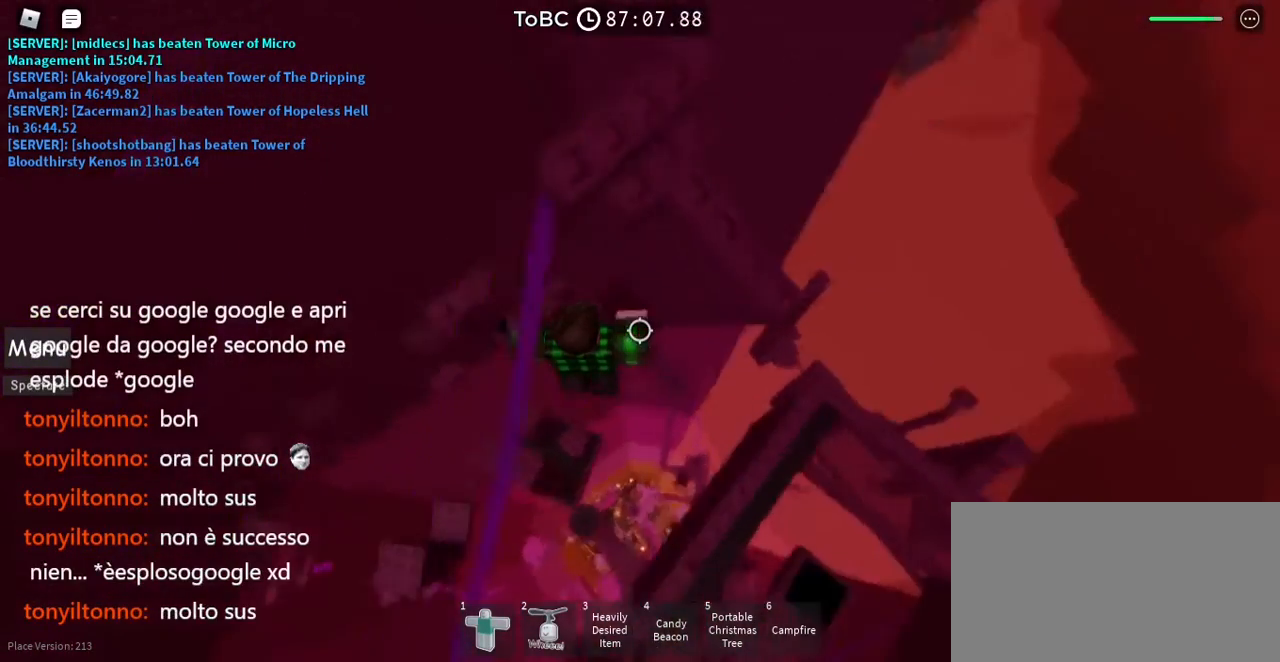
{"keys": [], "mouse": [], "events": [[233, "w", "down"], [383, "w", "up"], [400, "a", "up"]]}
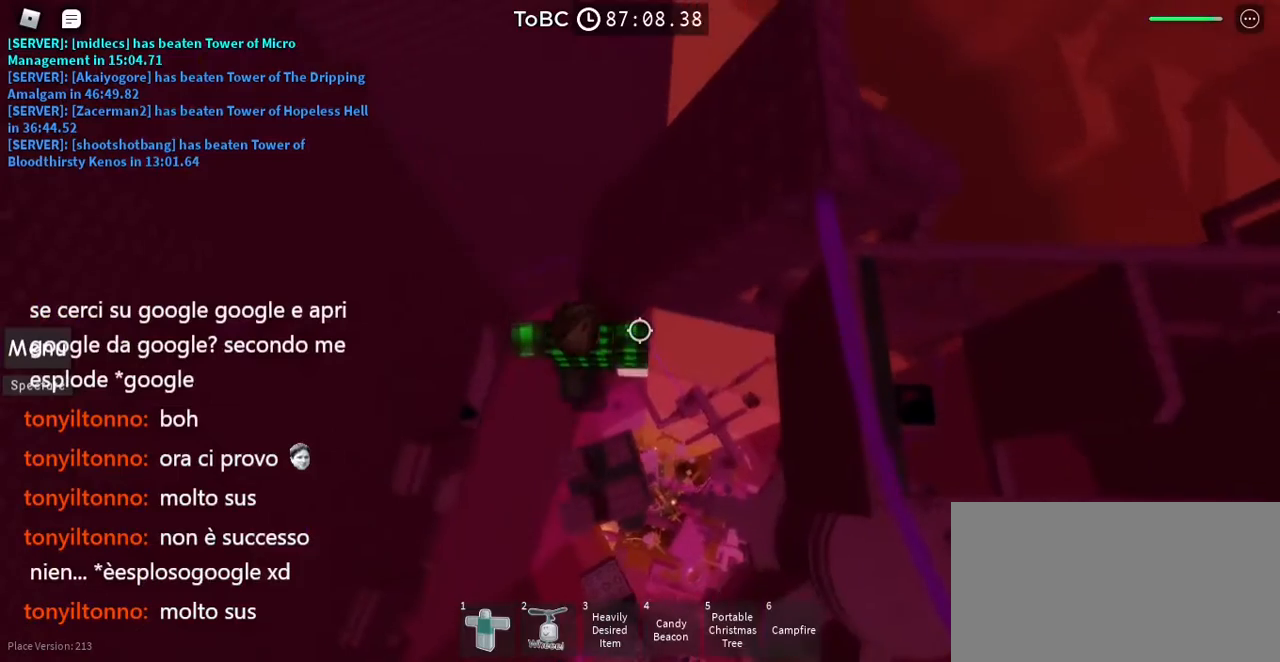
{"keys": ["w"], "mouse": [], "events": [[183, "space", "down"], [233, "w", "down"], [283, "space", "up"]]}
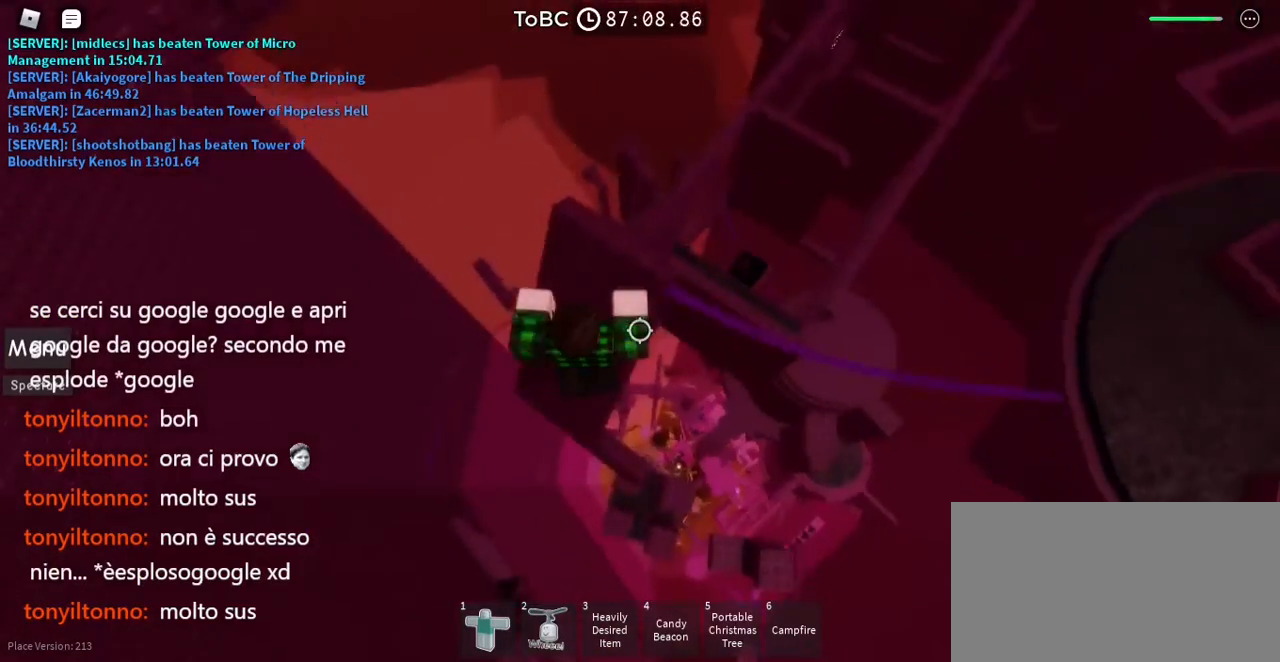
{"keys": [], "mouse": [], "events": [[250, "w", "up"]]}
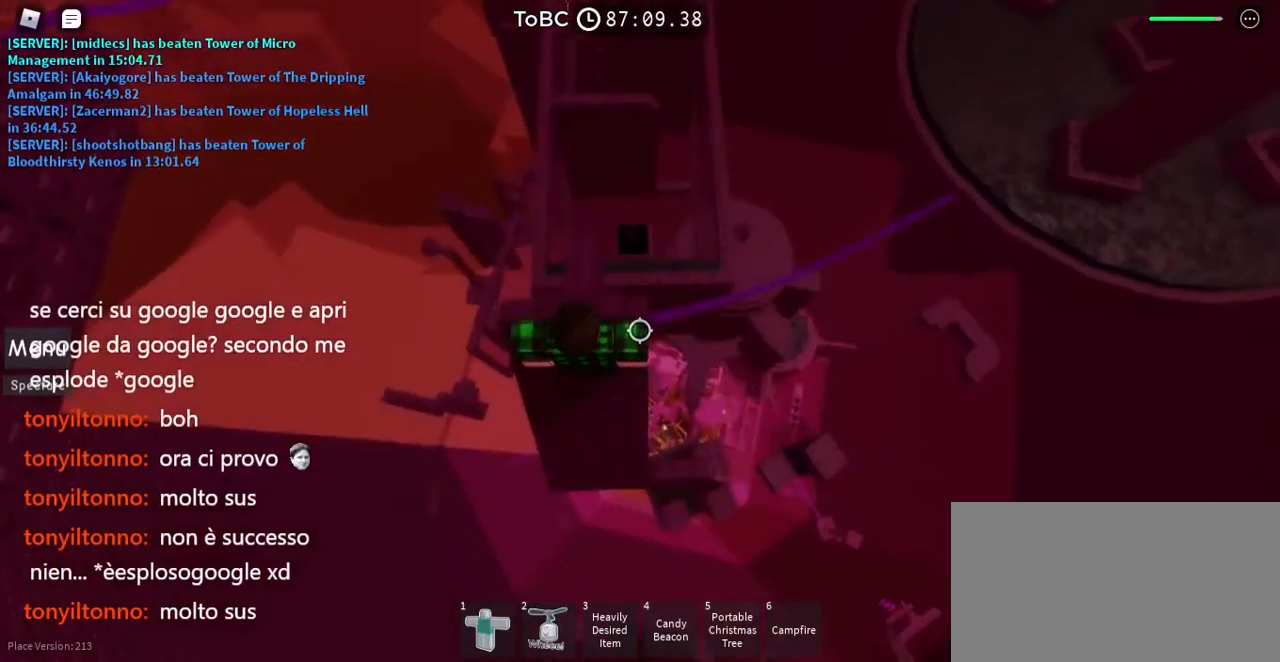
{"keys": [], "mouse": [], "events": [[67, "w", "down"], [167, "w", "up"]]}
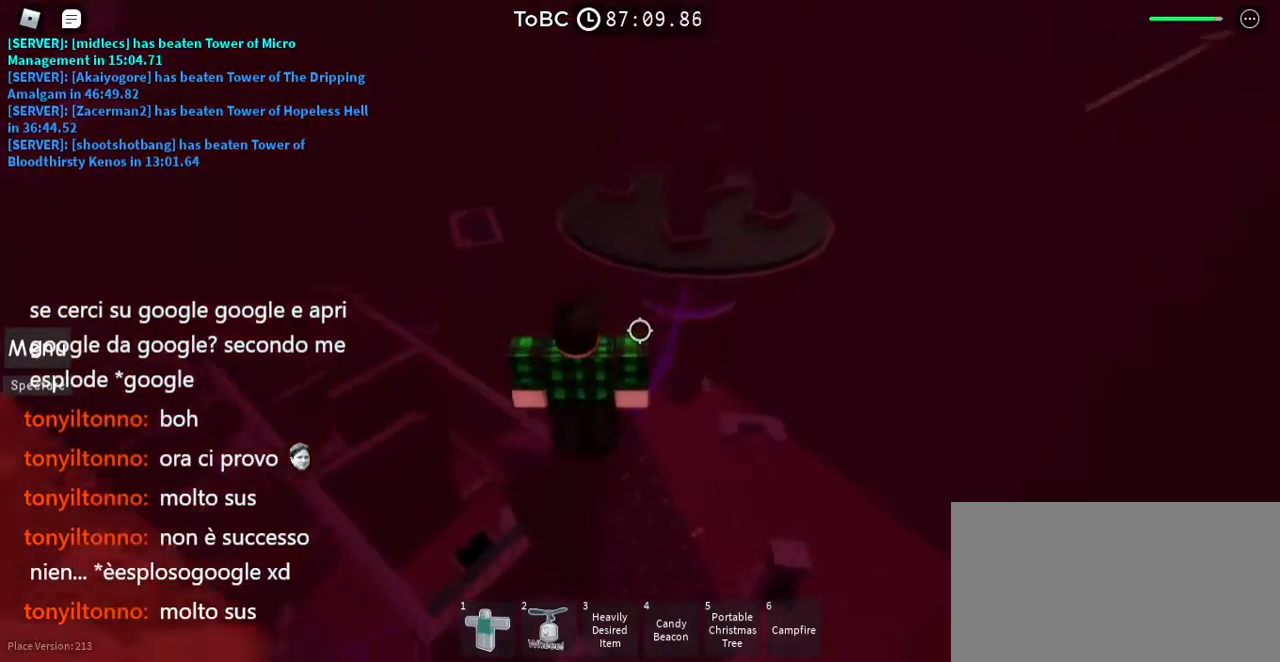
{"keys": [], "mouse": ["right"], "events": [[500, "mouse_right", "down"]]}
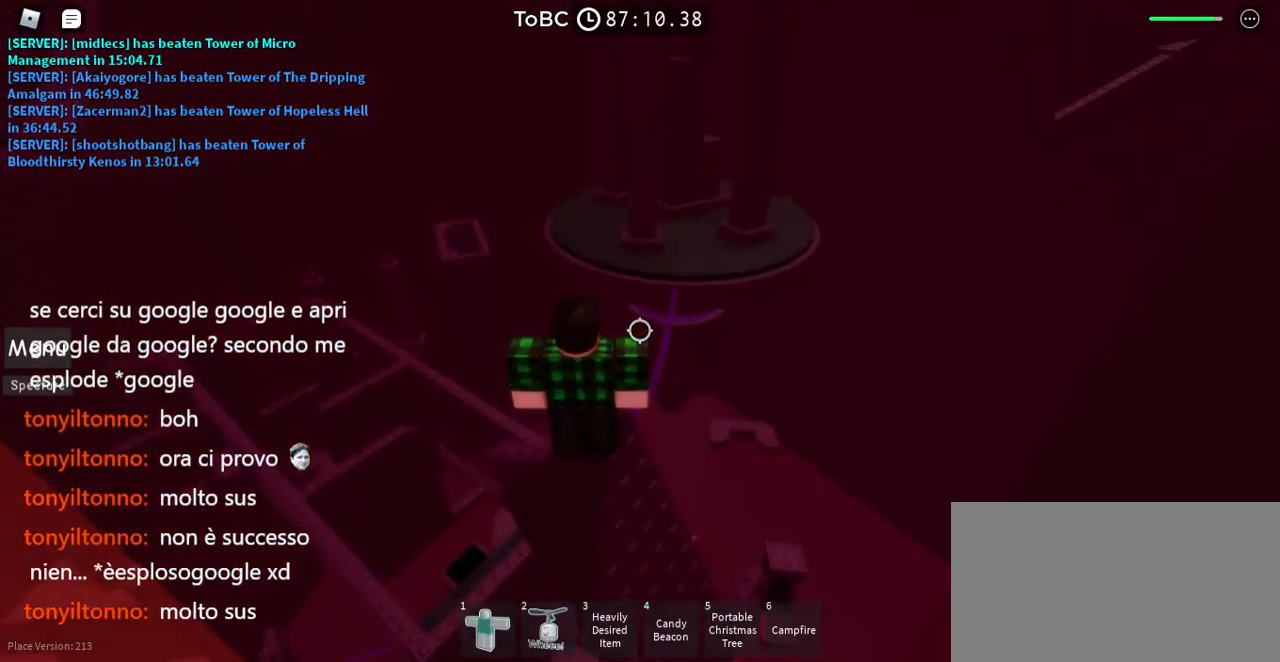
{"keys": [], "mouse": [], "events": [[33, "shift", "down"], [150, "shift", "up"], [383, "mouse_right", "up"]]}
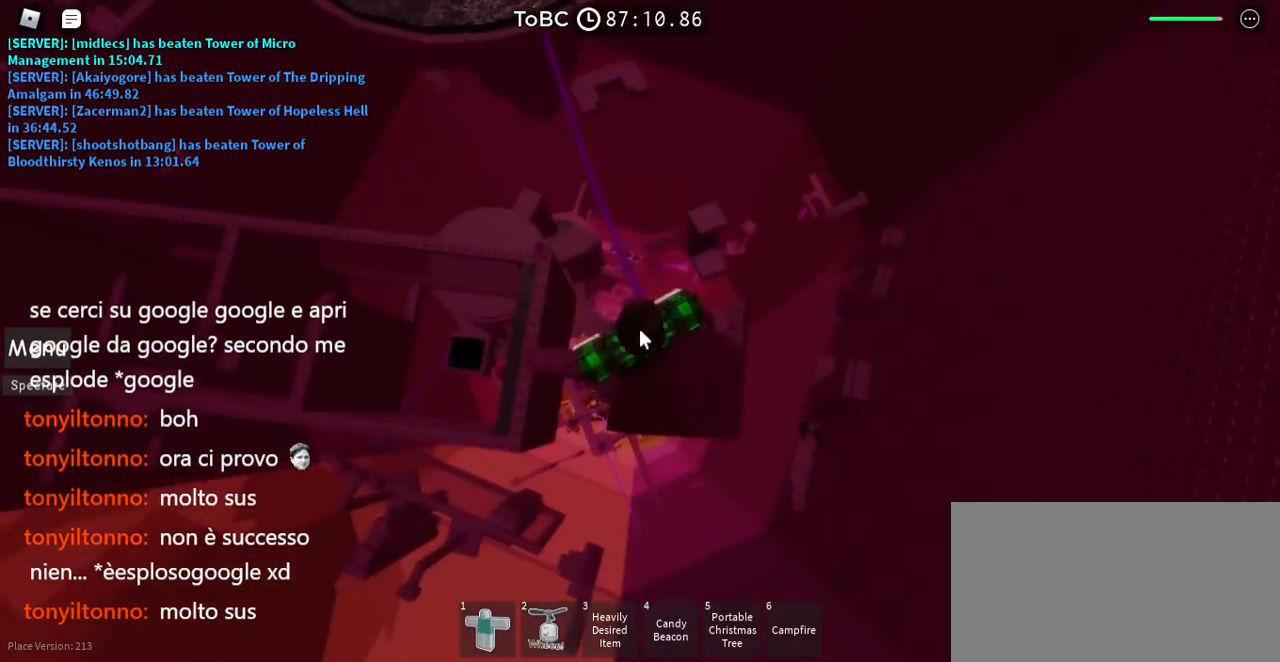
{"keys": [], "mouse": [], "events": [[117, "mouse_wheel", "down"], [300, "mouse_wheel", "up"]]}
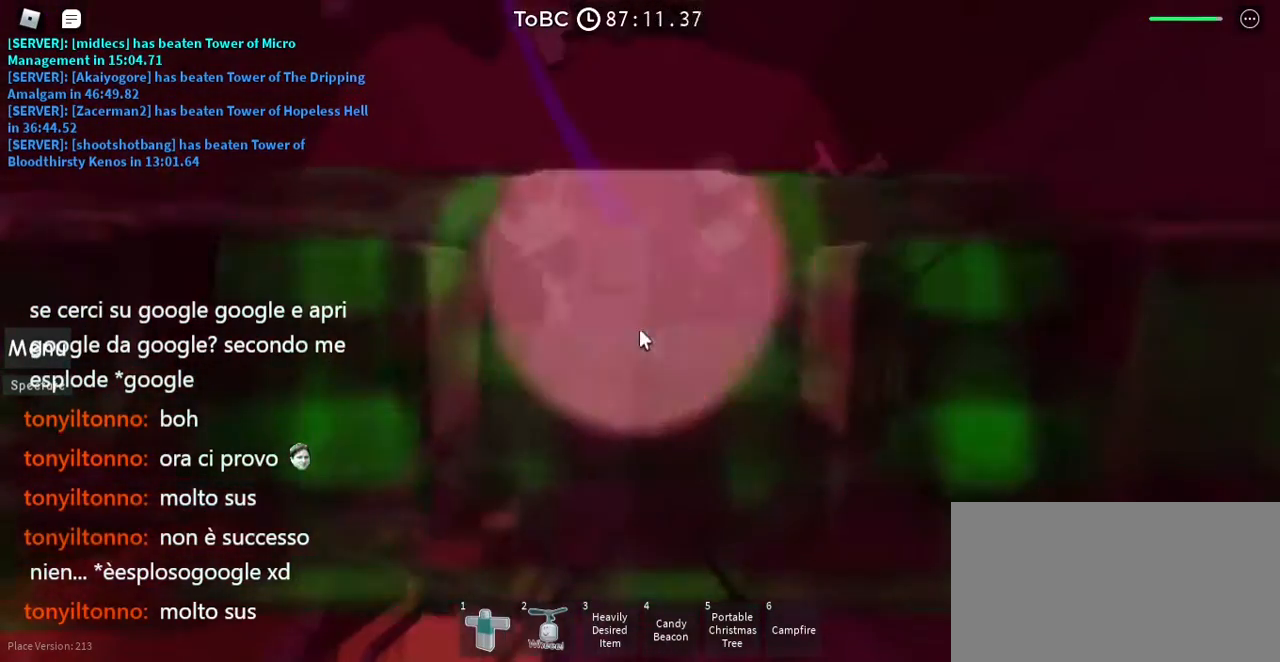
{"keys": [], "mouse": [], "events": [[50, "d", "down"], [83, "d", "up"], [417, "w", "down"], [500, "w", "up"]]}
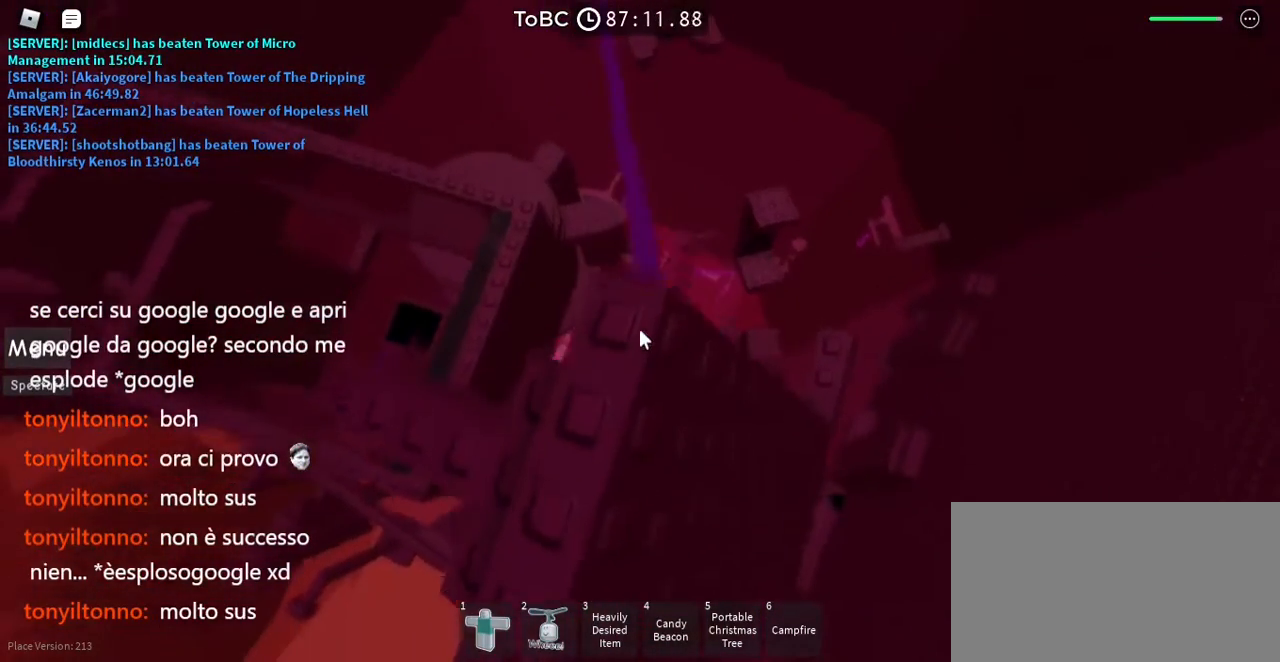
{"keys": [], "mouse": [], "events": [[250, "w", "down"], [333, "w", "up"]]}
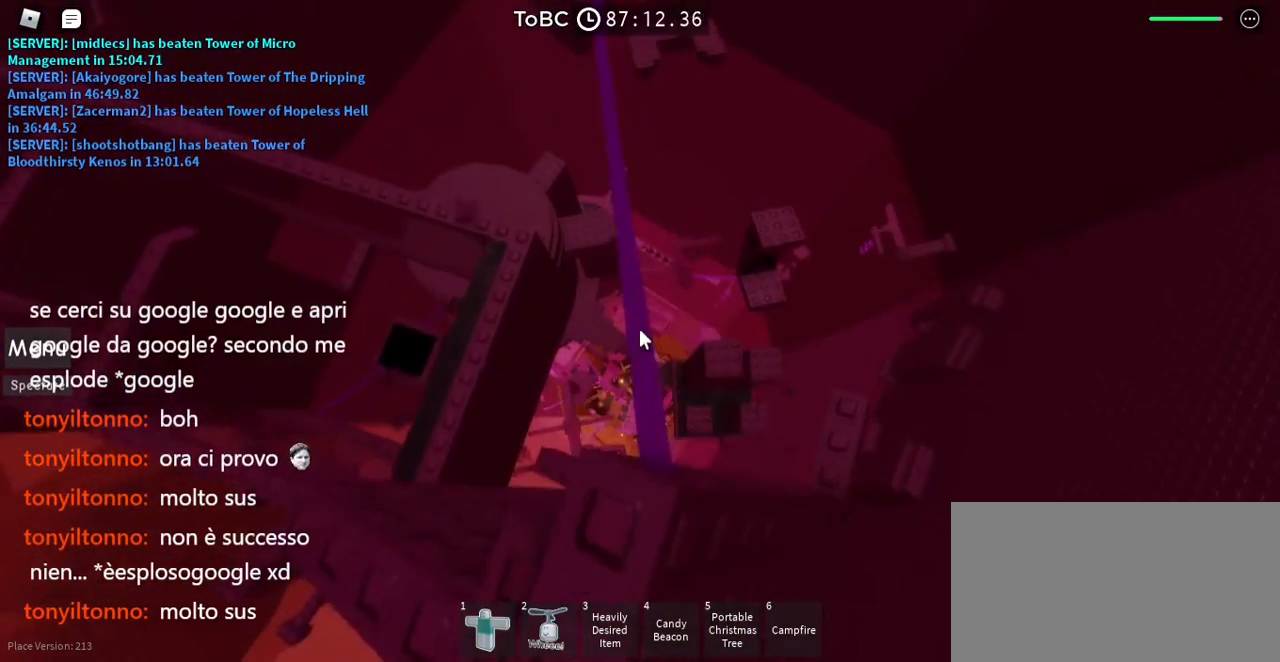
{"keys": [], "mouse": [], "events": [[133, "w", "down"], [200, "w", "up"]]}
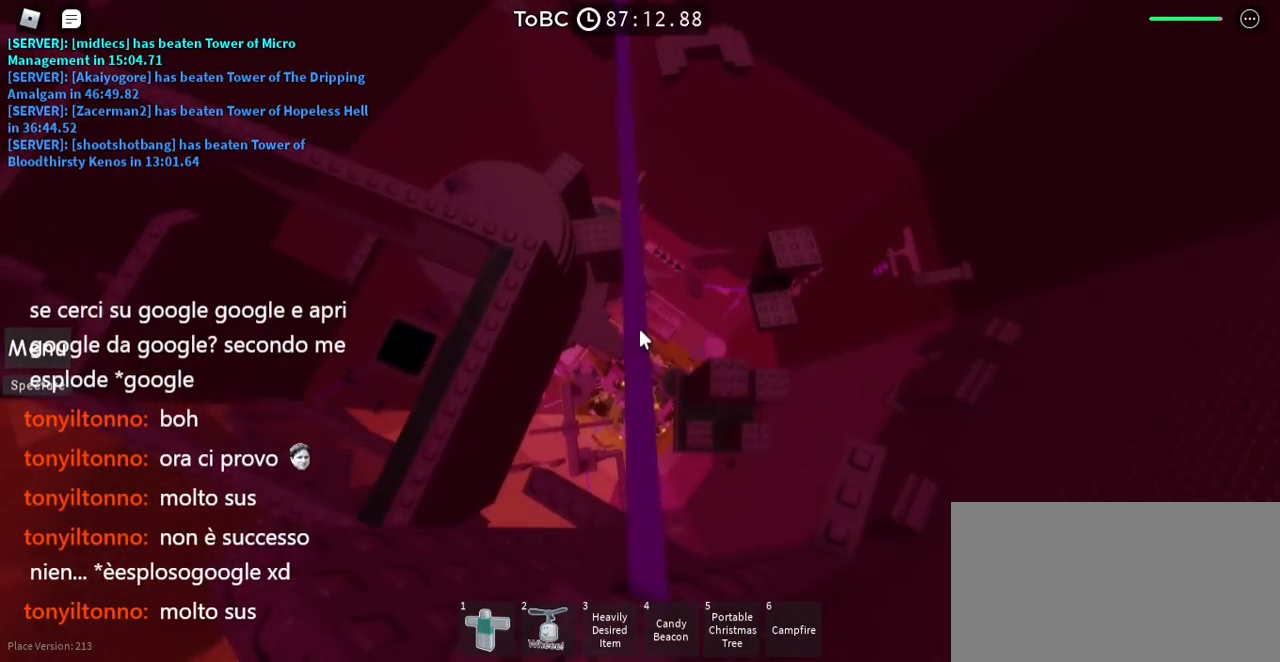
{"keys": ["w"], "mouse": [], "events": [[300, "w", "down"], [383, "w", "up"], [483, "w", "down"]]}
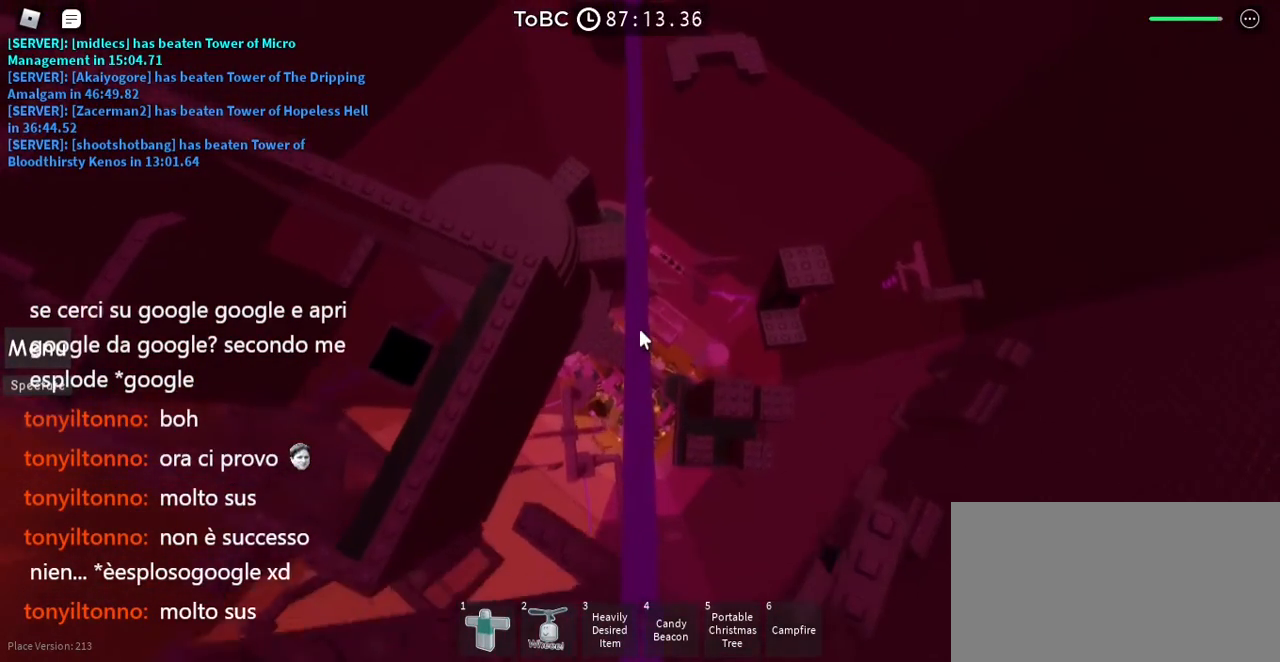
{"keys": ["w"], "mouse": [], "events": [[67, "w", "up"], [317, "w", "down"], [383, "w", "up"], [500, "w", "down"]]}
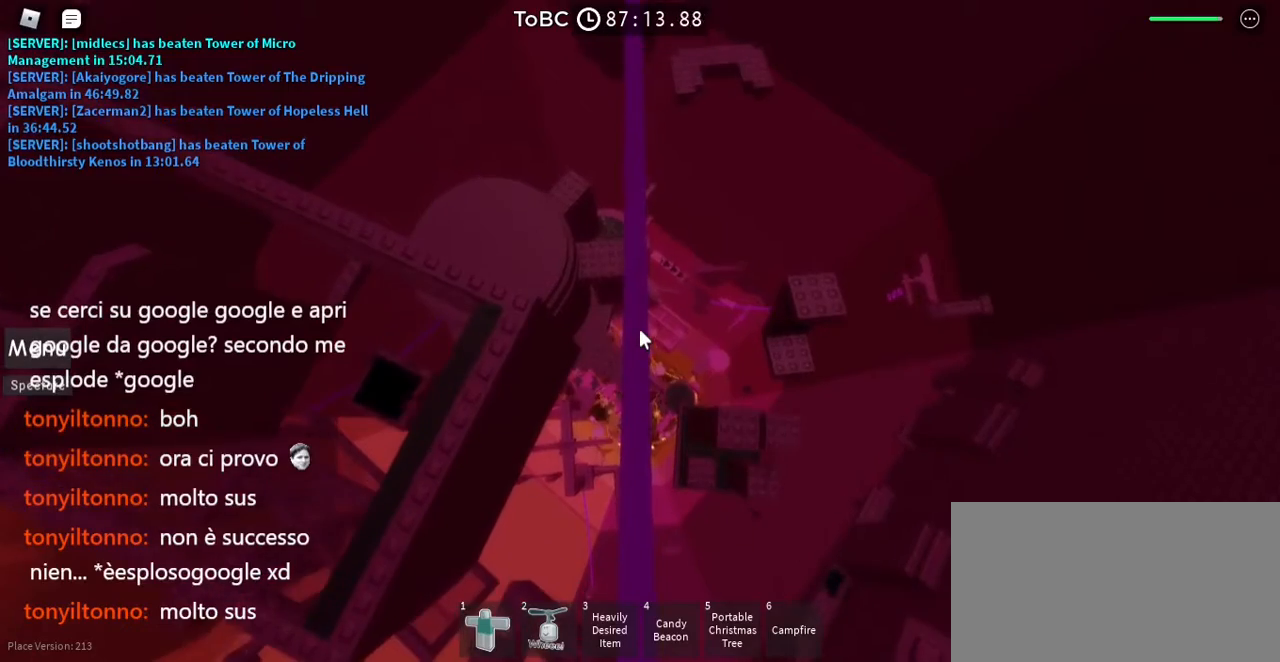
{"keys": ["w"], "mouse": [], "events": [[83, "w", "up"], [467, "w", "down"]]}
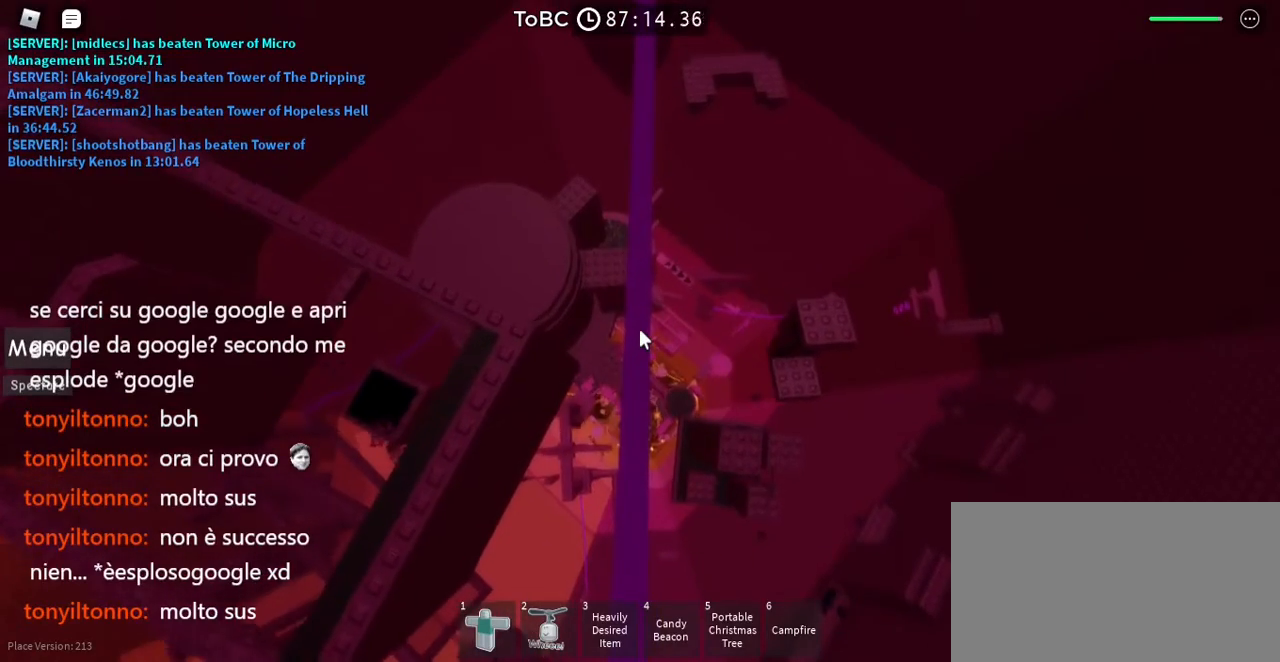
{"keys": [], "mouse": [], "events": [[33, "w", "up"], [150, "w", "down"], [217, "w", "up"], [350, "w", "down"], [433, "w", "up"]]}
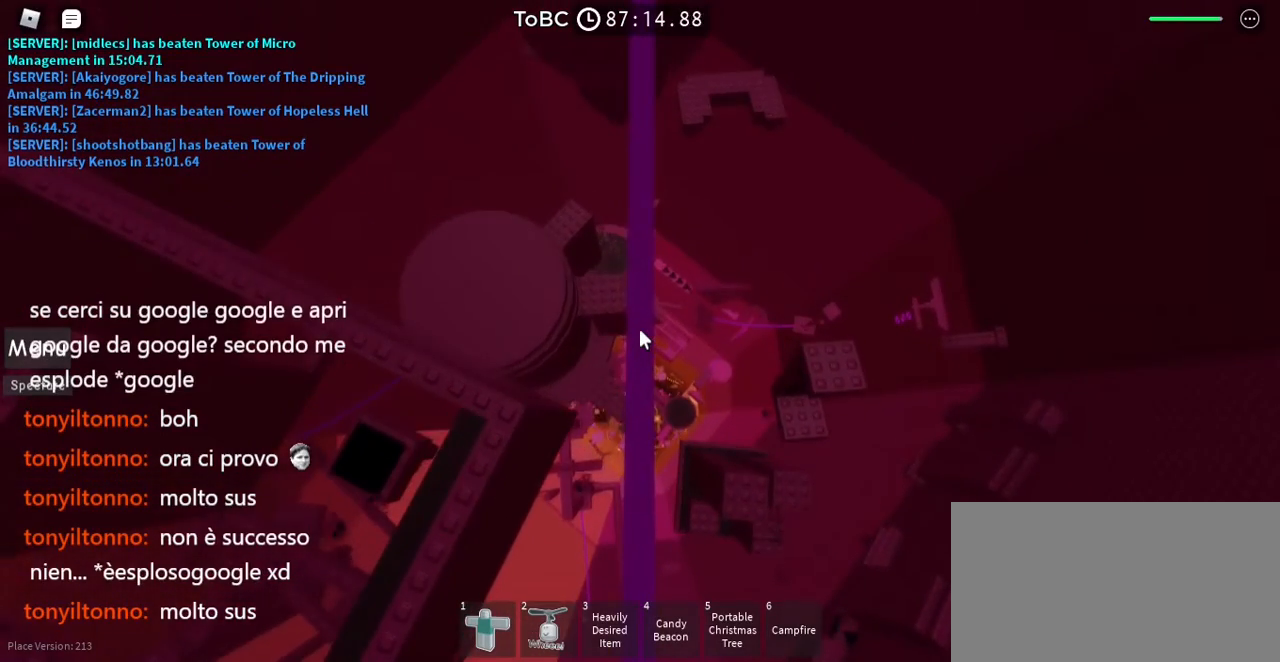
{"keys": [], "mouse": [], "events": [[67, "w", "down"], [150, "w", "up"], [250, "w", "down"], [417, "w", "up"]]}
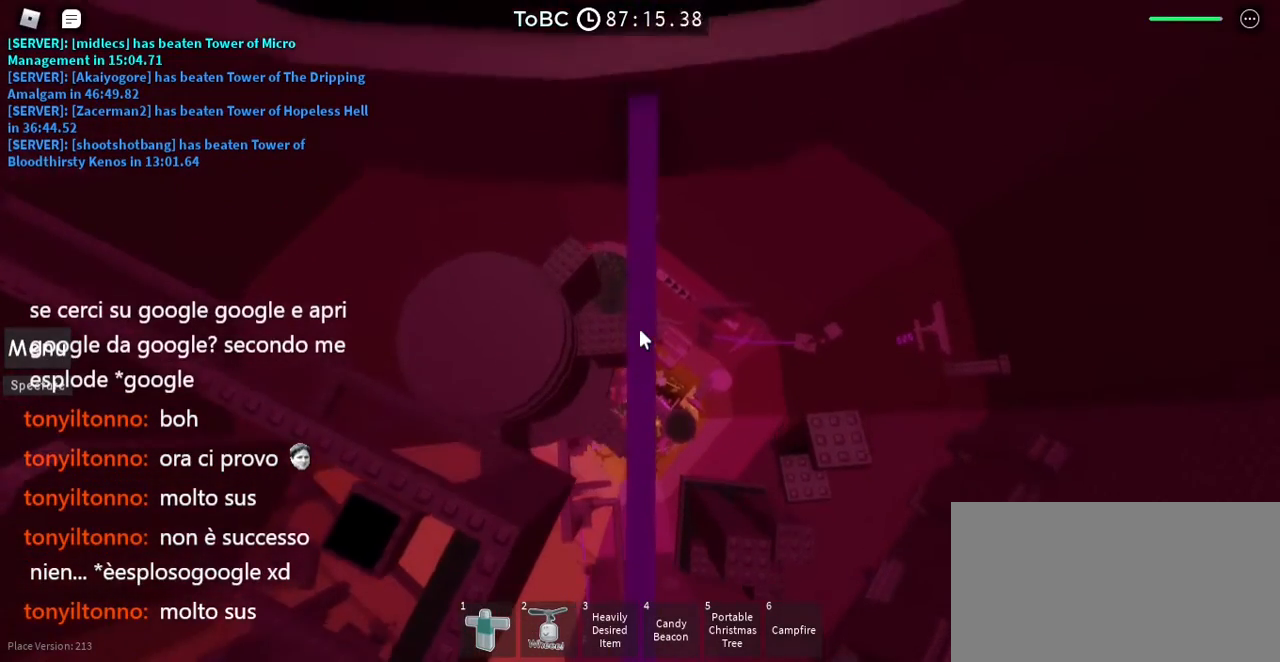
{"keys": [], "mouse": [], "events": [[33, "w", "down"], [217, "w", "up"]]}
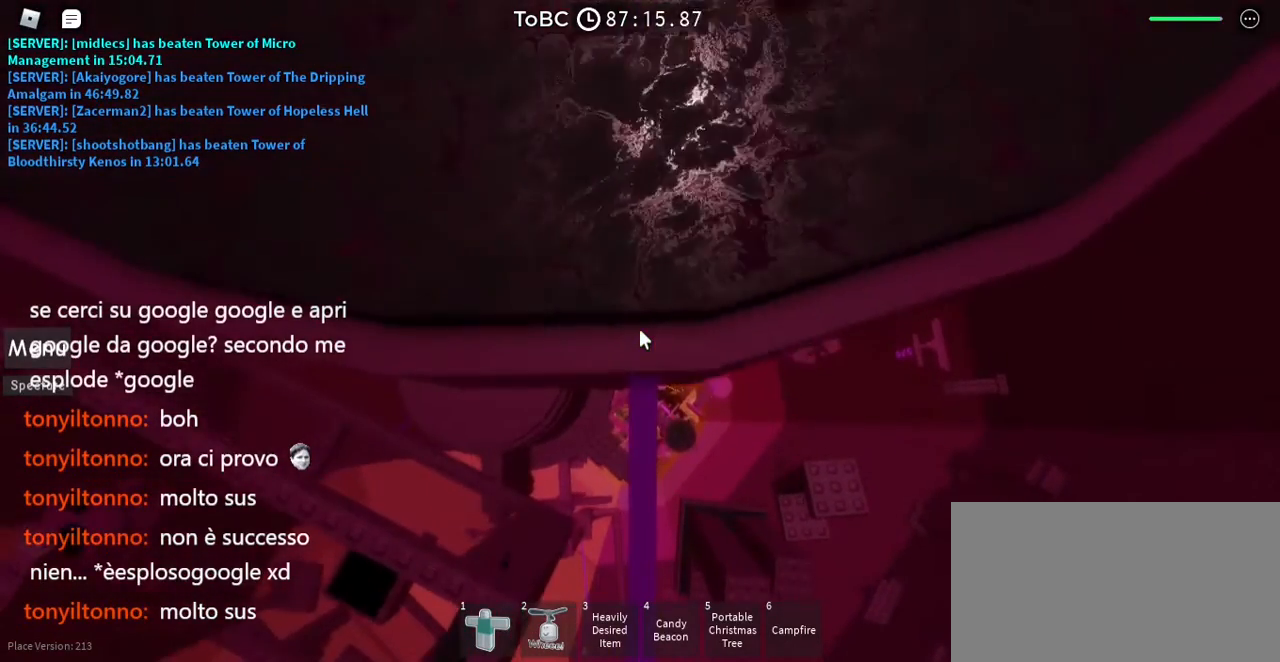
{"keys": ["shift"], "mouse": [], "events": [[133, "mouse_wheel", "down"], [183, "mouse_wheel", "up"], [200, "mouse_wheel", "down"], [217, "mouse_wheel", "up"], [467, "shift", "down"]]}
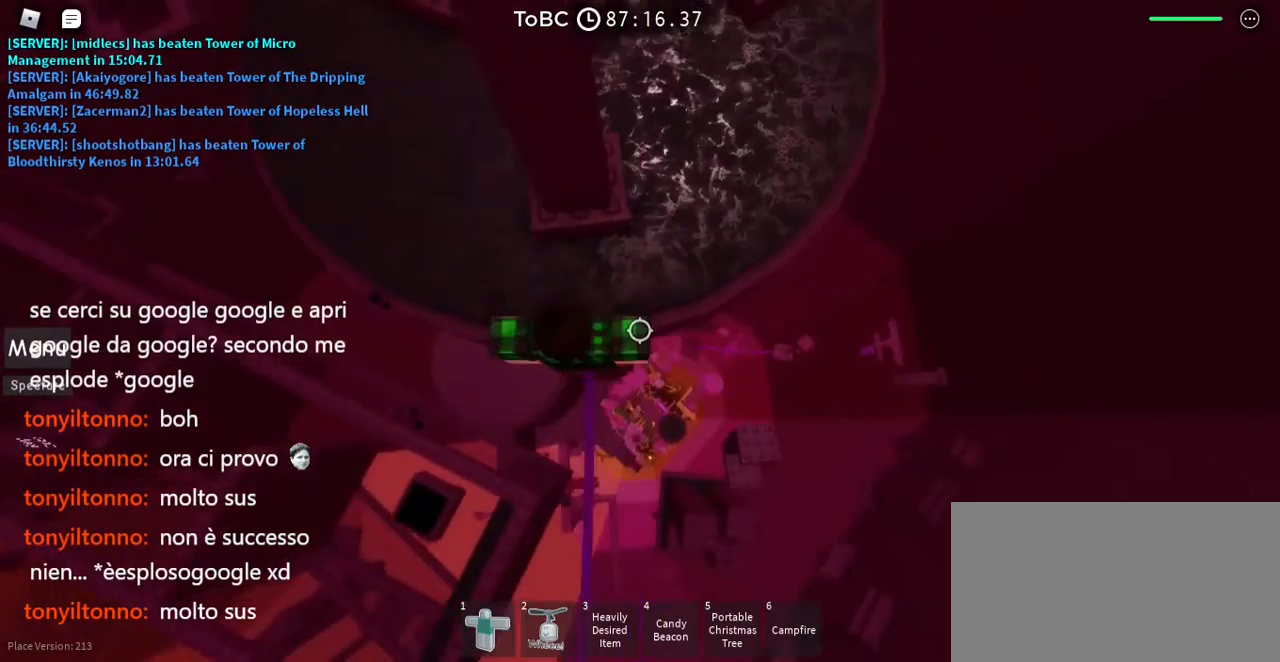
{"keys": [], "mouse": [], "events": [[67, "shift", "up"]]}
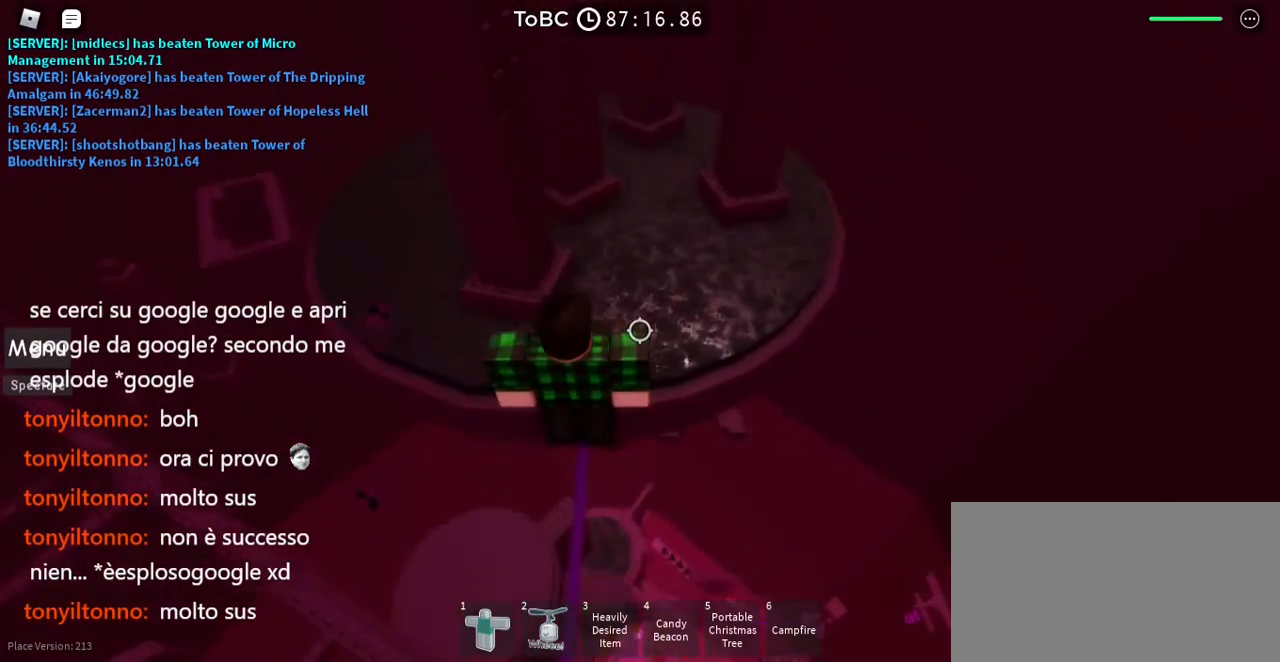
{"keys": [], "mouse": [], "events": []}
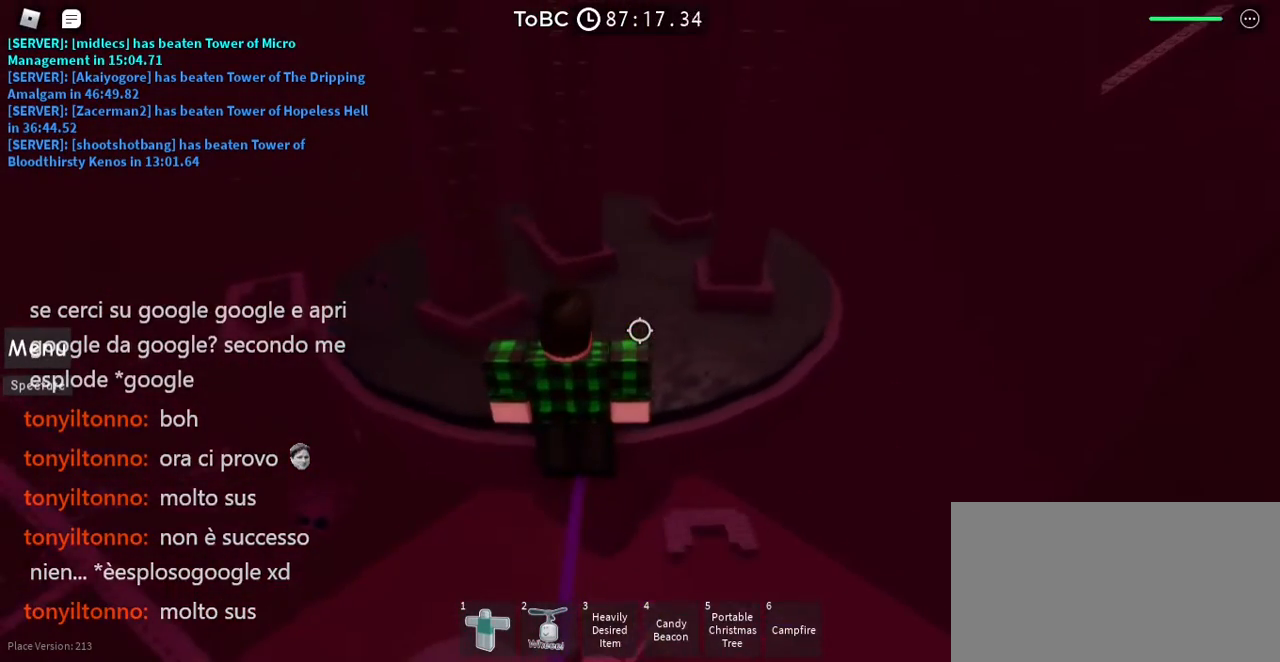
{"keys": ["space", "w"], "mouse": [], "events": [[250, "space", "down"], [267, "w", "down"]]}
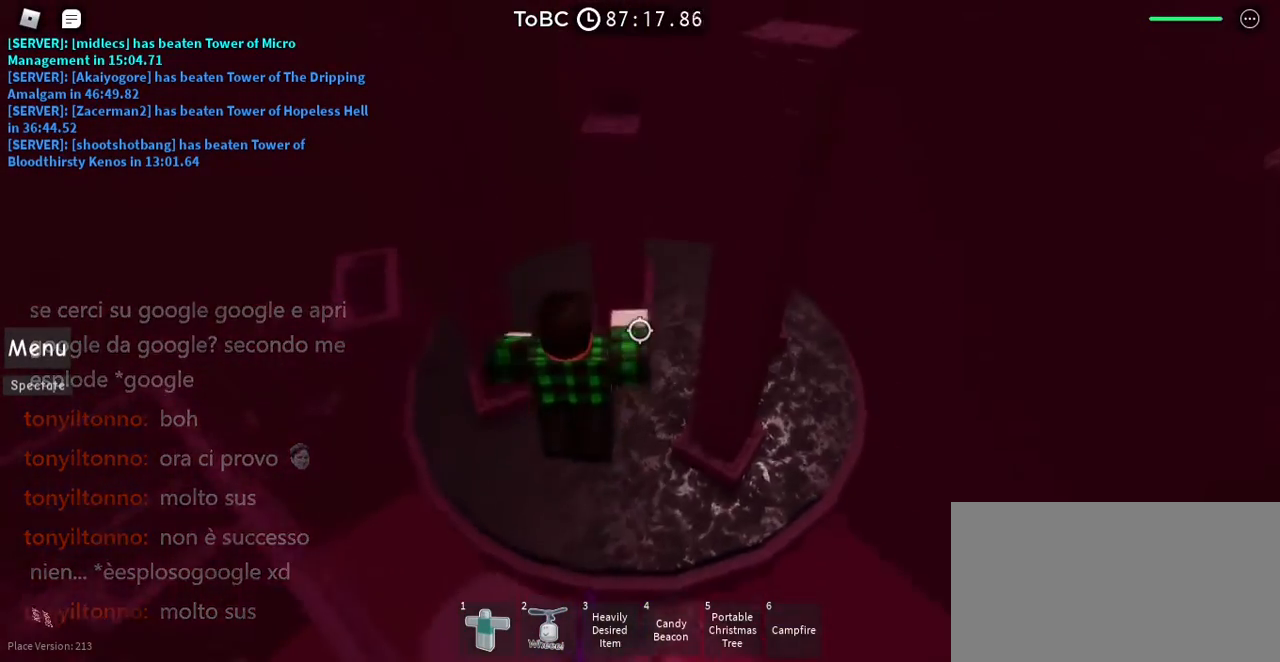
{"keys": ["d", "space", "w"], "mouse": [], "events": [[133, "d", "down"]]}